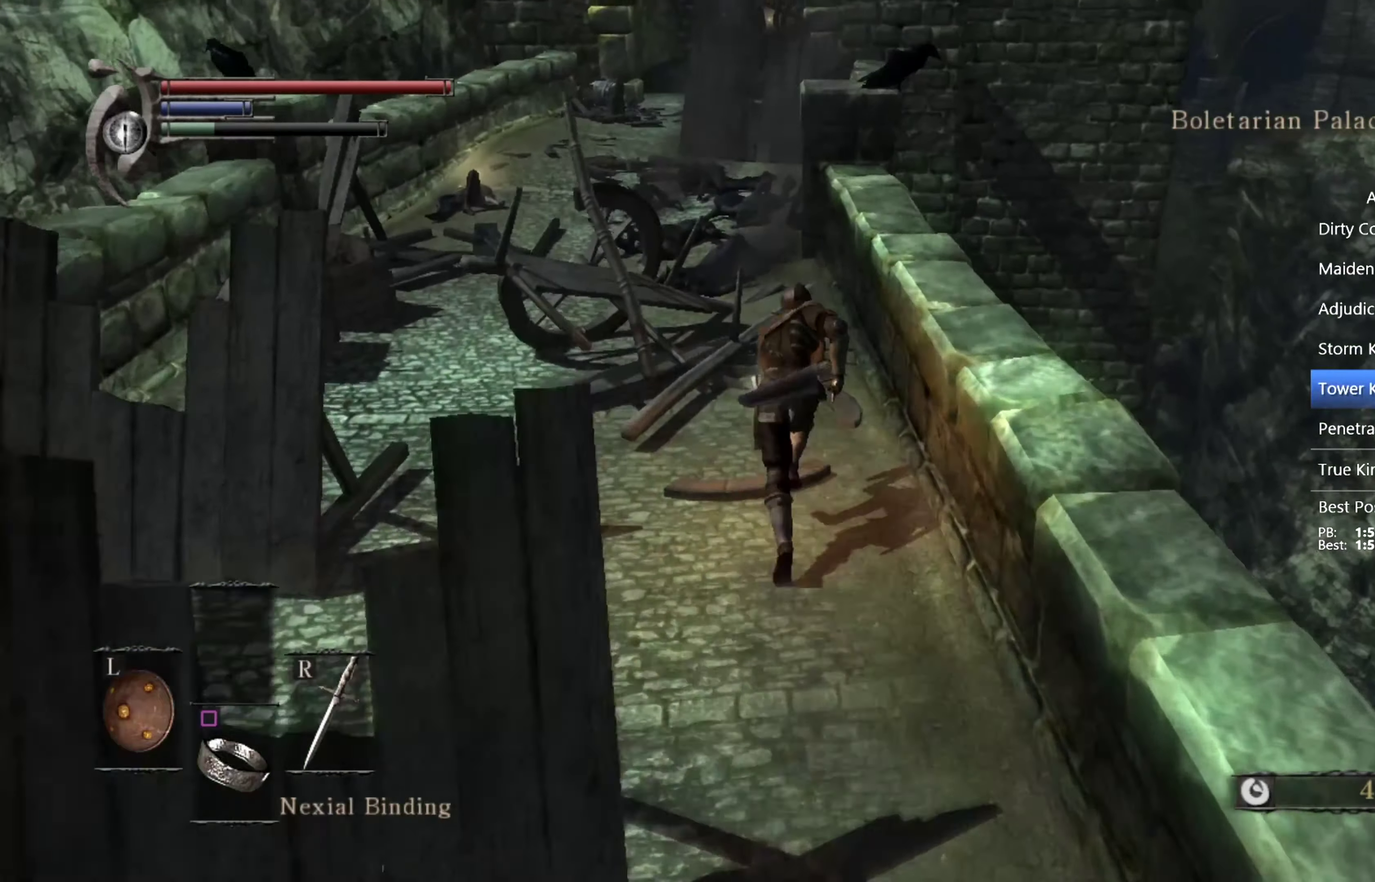
Gameplay with a controller (PlayStation layout); each line is a JSON object with the inputs held at the frame after it. "events" lists button and stick changes between this image and that frame as [ms after this image, input, new state], when the widget could be followed in between. This overlay highlights the sticks when they move; stick clicks (L3) are not distinguishable.
{"buttons": ["CIRCLE", "L1"], "left_stick": "up", "right_stick": "center", "events": [[66, "right_stick", "down-left"], [200, "right_stick", "center"]]}
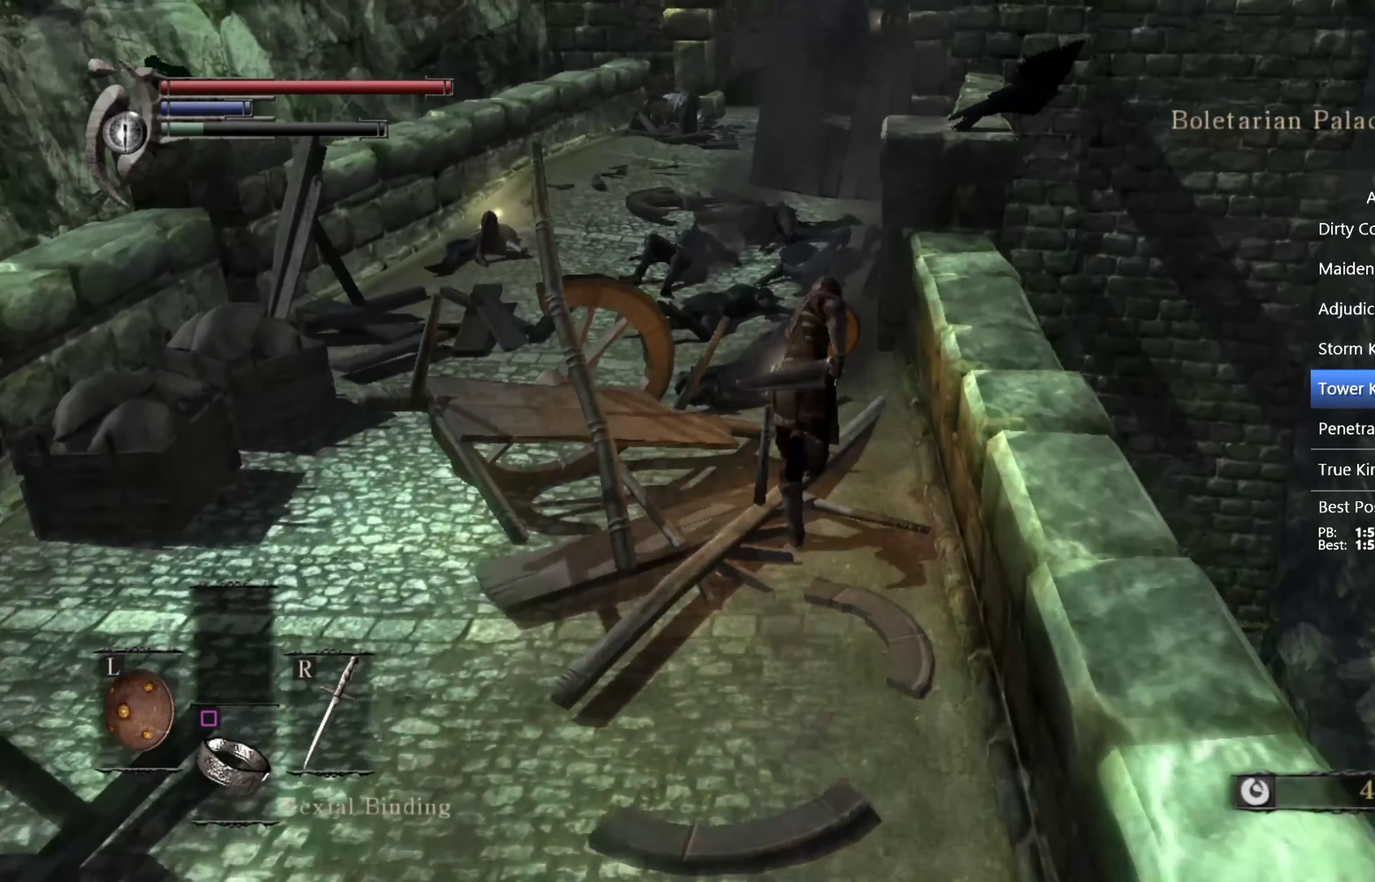
{"buttons": ["CIRCLE", "L1"], "left_stick": "up", "right_stick": "down-right", "events": [[466, "right_stick", "down-right"]]}
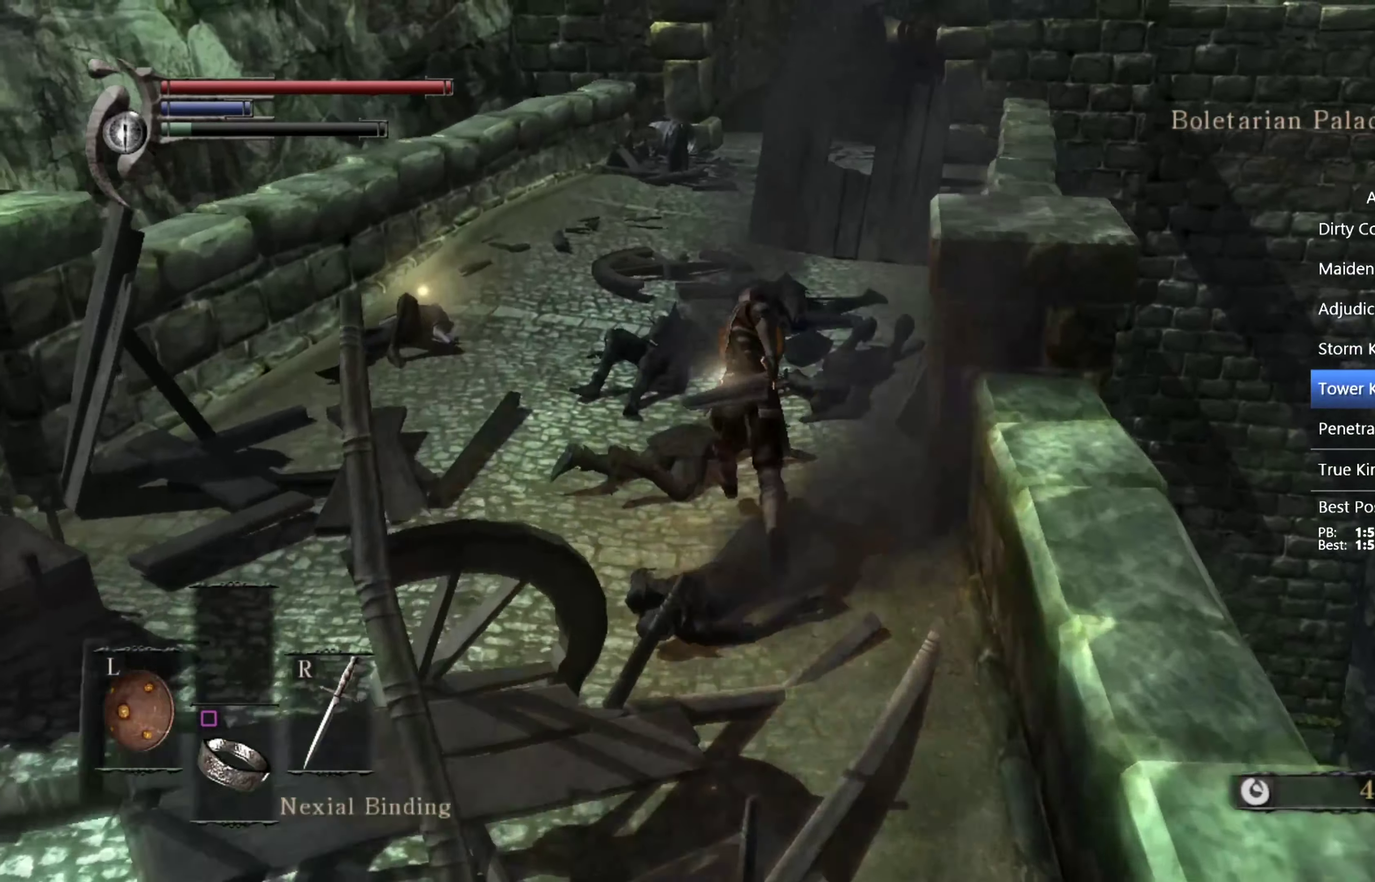
{"buttons": ["CIRCLE", "L1"], "left_stick": "up", "right_stick": "right", "events": [[33, "right_stick", "right"]]}
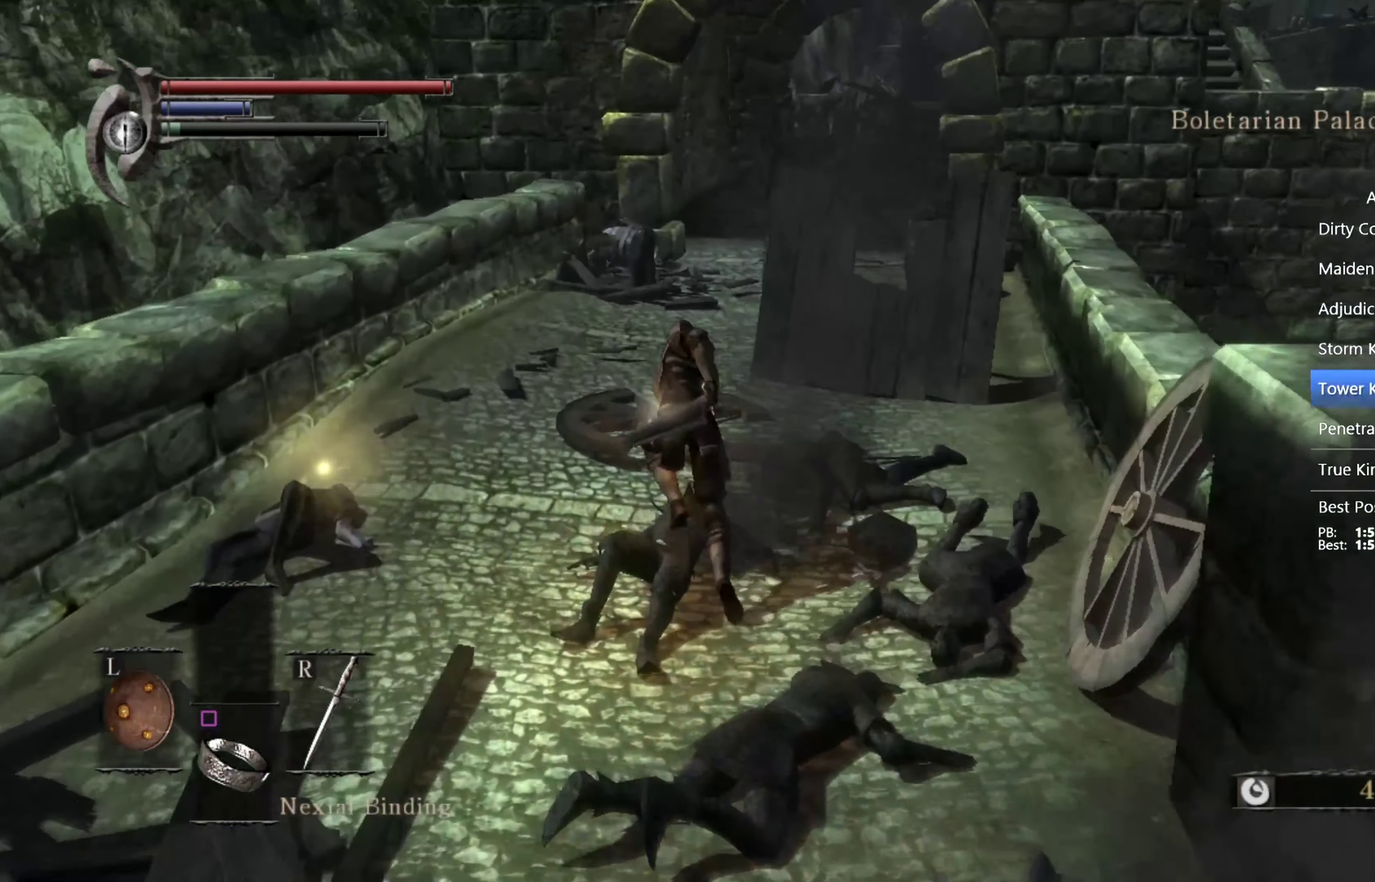
{"buttons": ["CIRCLE", "L1"], "left_stick": "up", "right_stick": "down-right", "events": [[166, "right_stick", "down-right"]]}
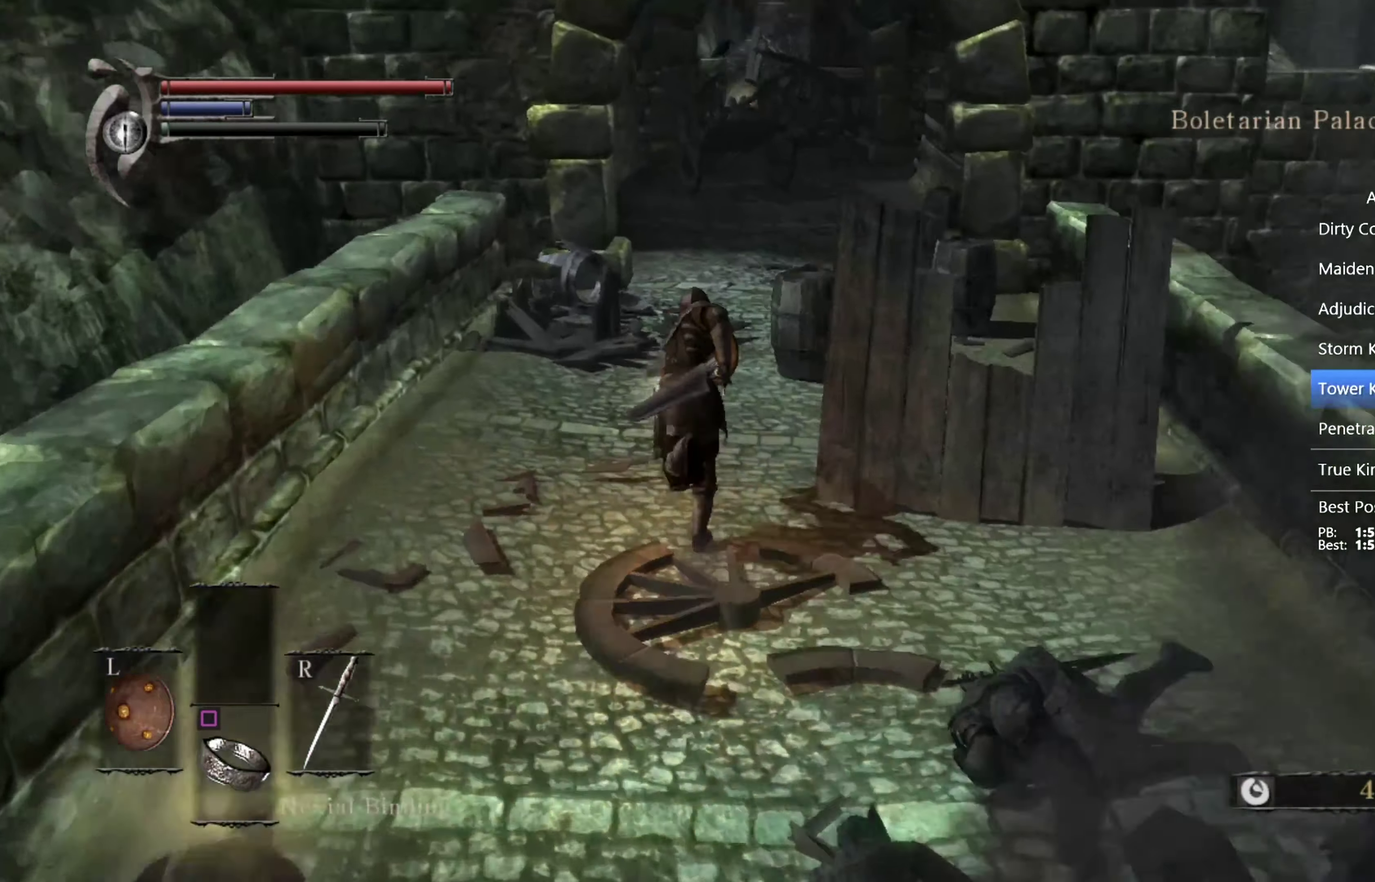
{"buttons": [], "left_stick": "up", "right_stick": "center", "events": [[33, "right_stick", "center"], [200, "L1", "up"], [266, "CIRCLE", "up"]]}
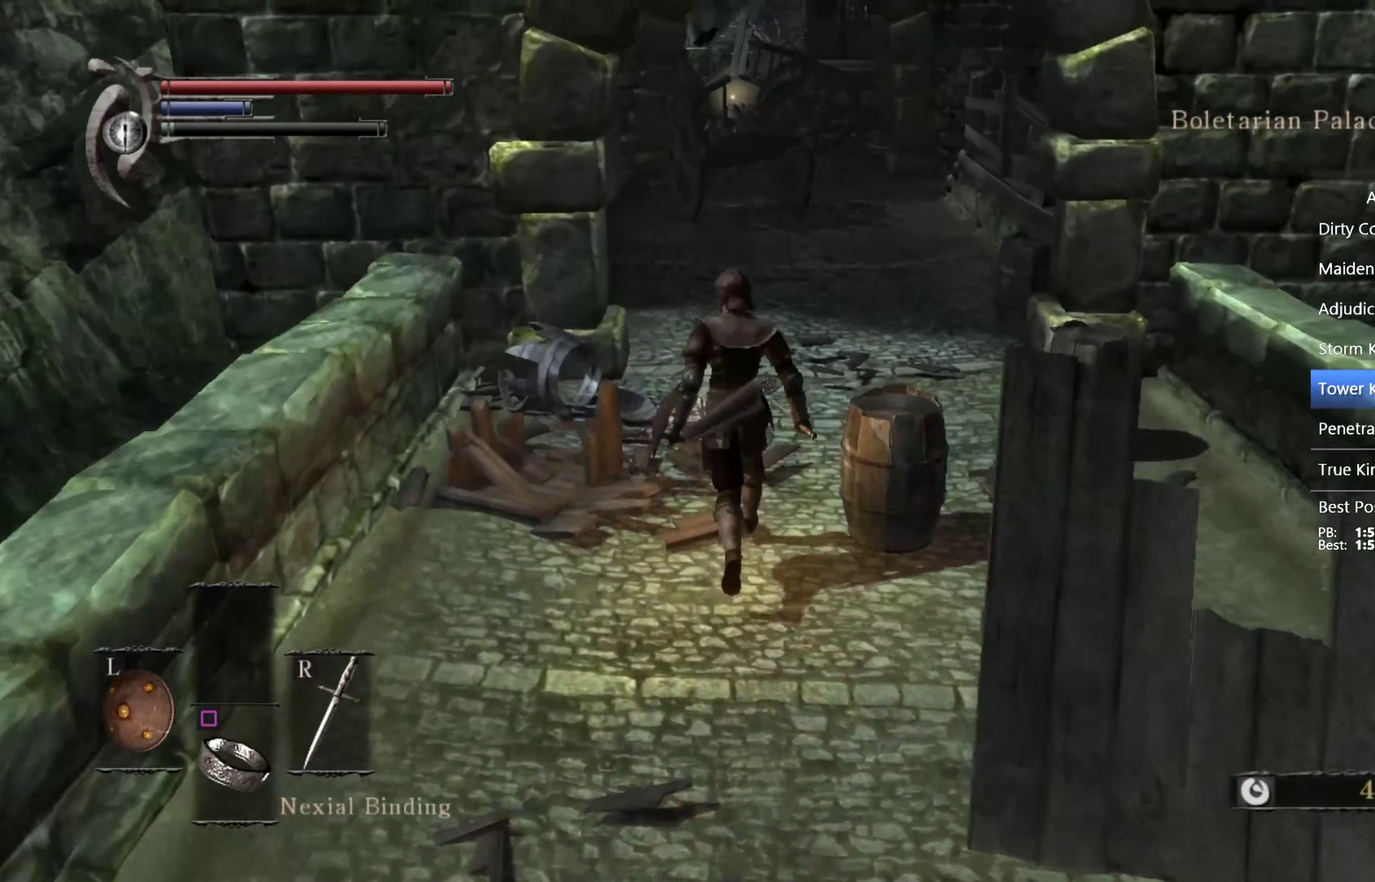
{"buttons": ["START"], "left_stick": "up", "right_stick": "center", "events": [[33, "CIRCLE", "down"], [133, "CIRCLE", "up"], [467, "START", "down"]]}
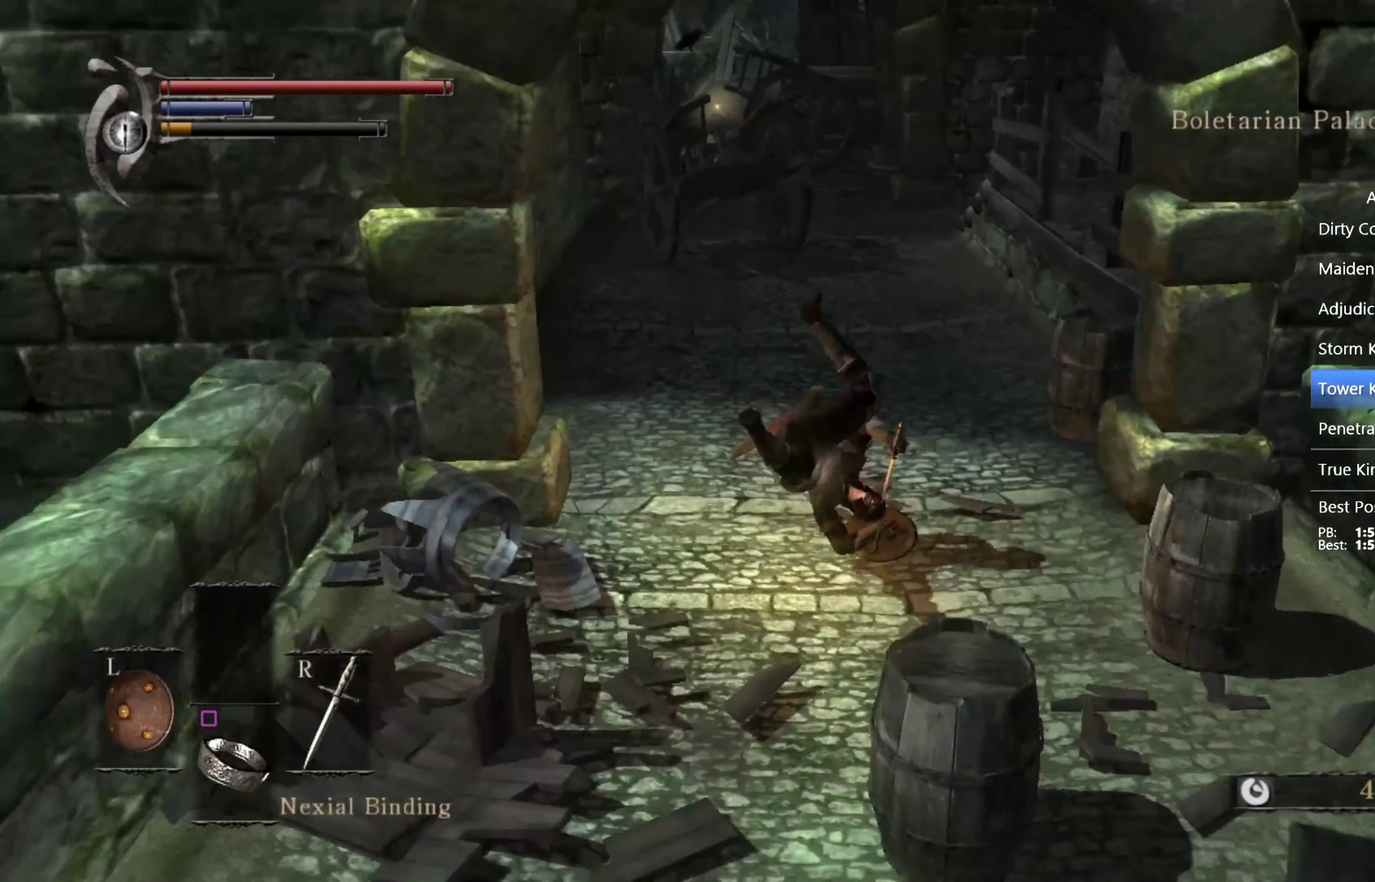
{"buttons": ["CROSS"], "left_stick": "up", "right_stick": "center", "events": [[100, "START", "up"], [300, "DPAD_LEFT", "down"], [400, "DPAD_LEFT", "up"], [434, "CROSS", "down"]]}
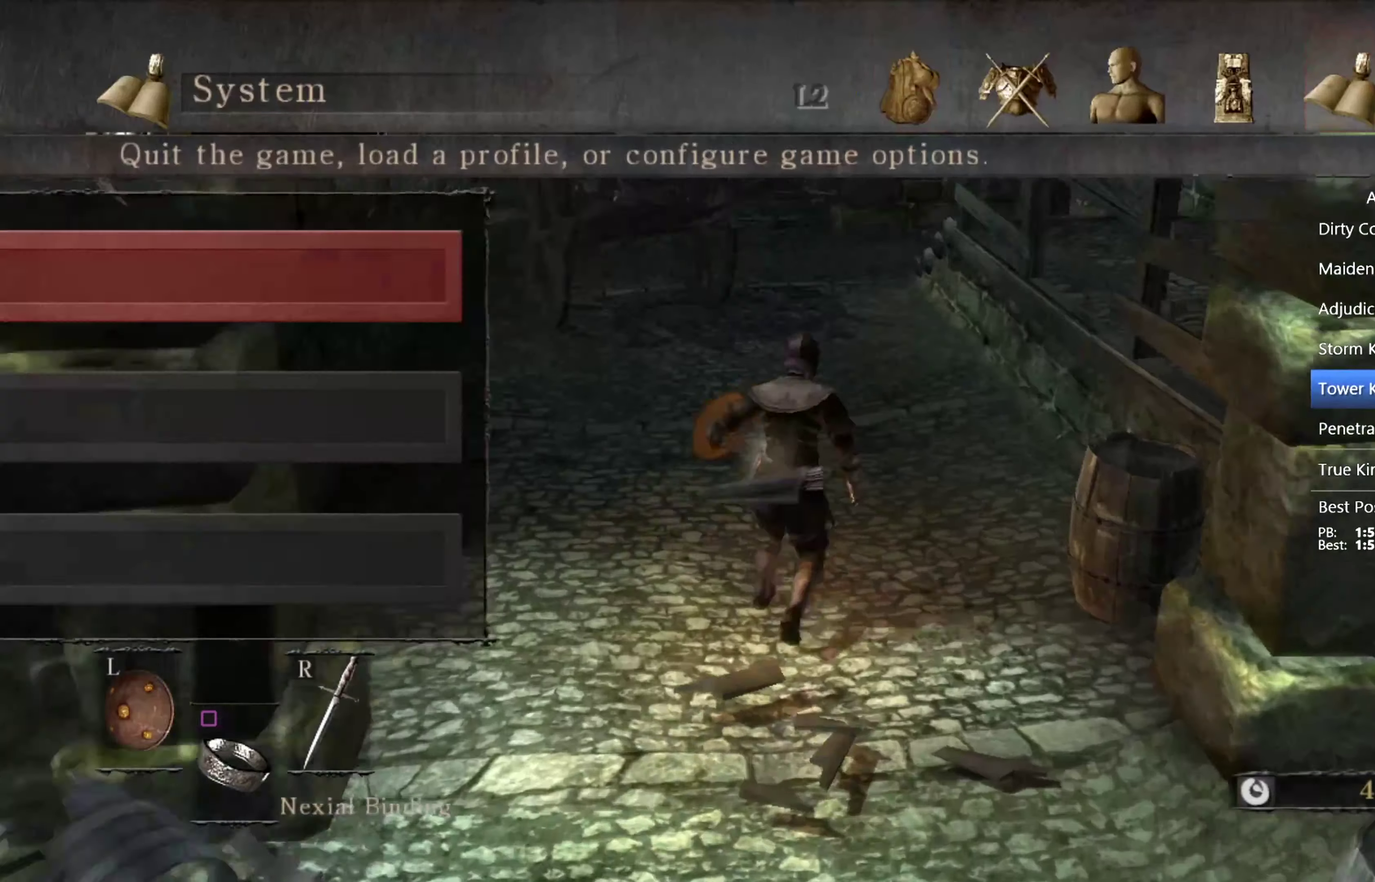
{"buttons": ["CROSS"], "left_stick": "up", "right_stick": "center", "events": [[100, "CROSS", "up"], [167, "DPAD_DOWN", "down"], [234, "CROSS", "down"], [267, "DPAD_DOWN", "up"], [300, "CROSS", "up"], [467, "CROSS", "down"]]}
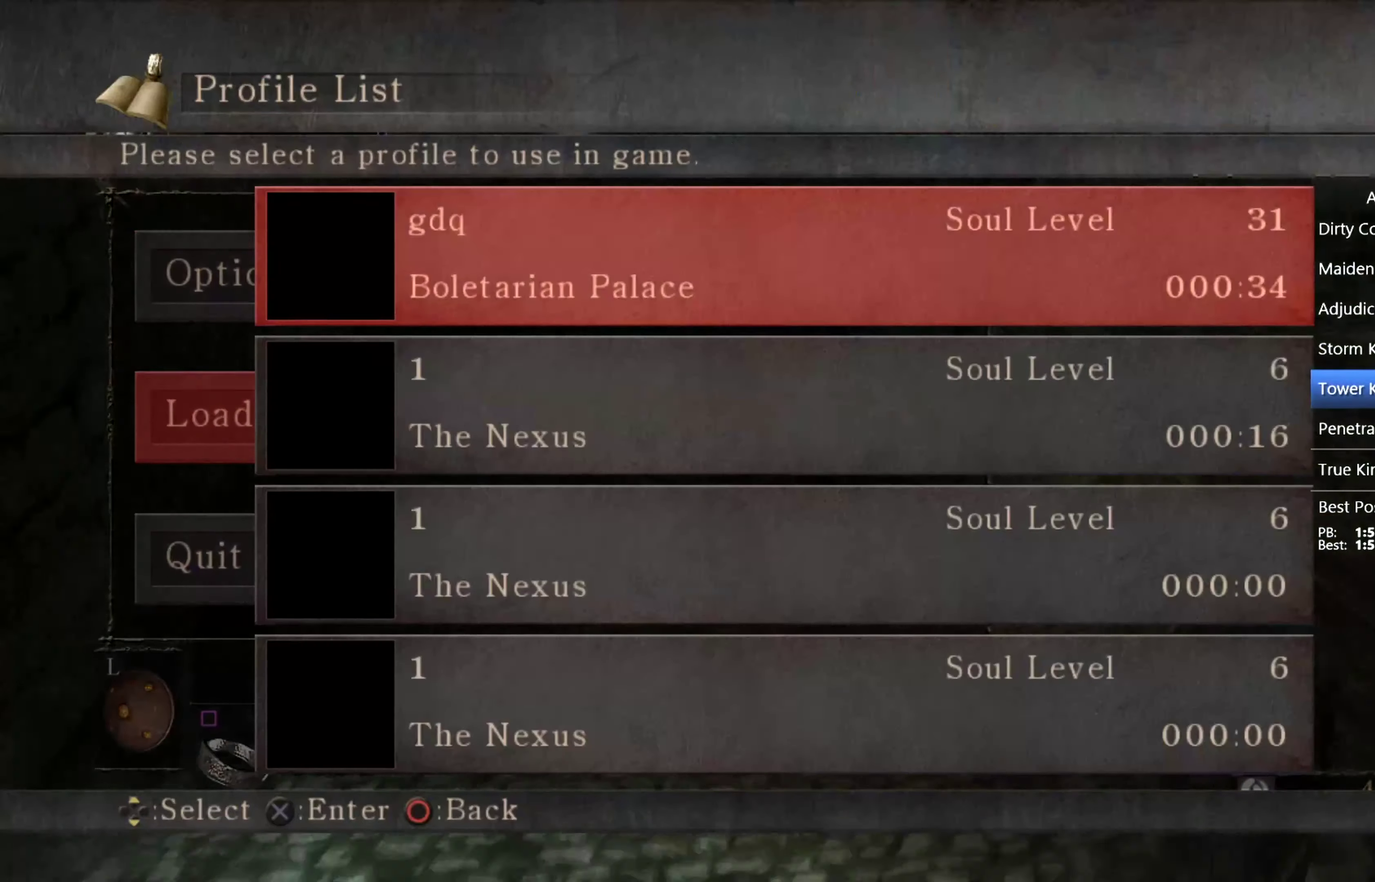
{"buttons": [], "left_stick": "up", "right_stick": "center", "events": [[67, "CROSS", "up"], [167, "CROSS", "down"], [234, "CROSS", "up"]]}
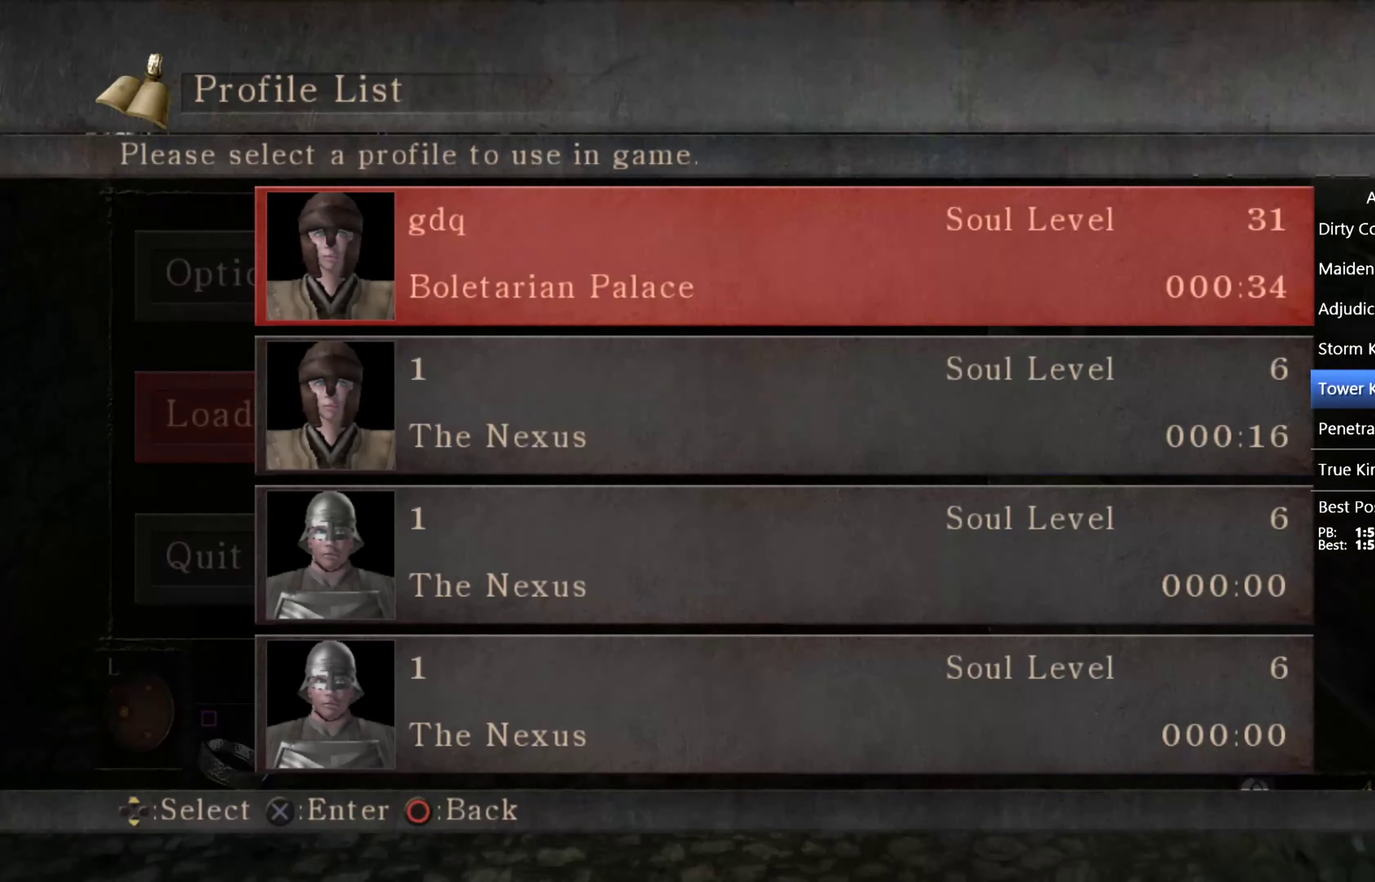
{"buttons": ["CROSS"], "left_stick": "up", "right_stick": "center", "events": [[67, "CROSS", "down"], [134, "CROSS", "up"], [434, "CROSS", "down"]]}
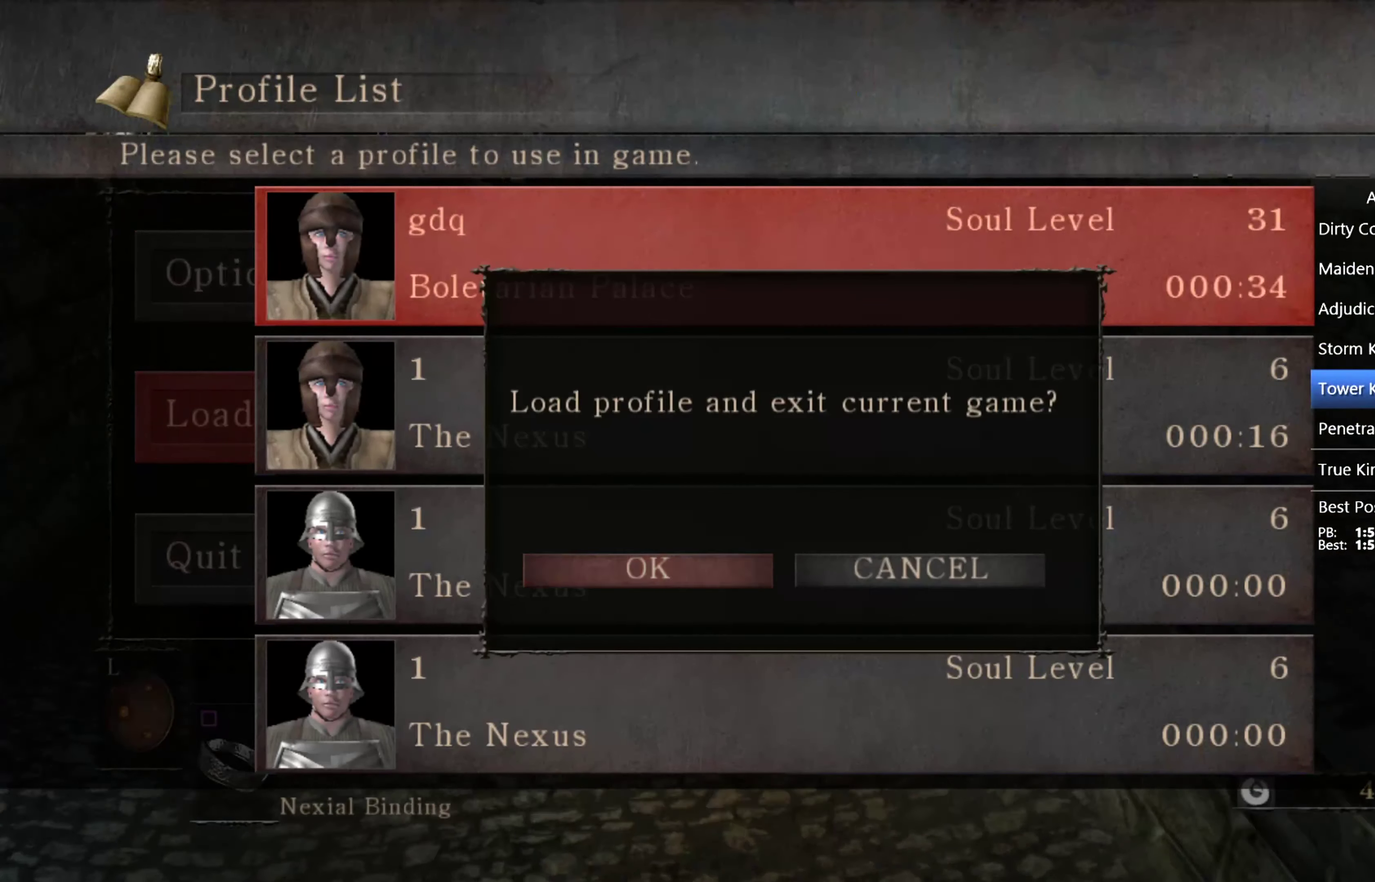
{"buttons": [], "left_stick": "center", "right_stick": "center", "events": [[134, "CROSS", "up"], [200, "CROSS", "down"], [400, "CROSS", "up"], [500, "left_stick", "center"]]}
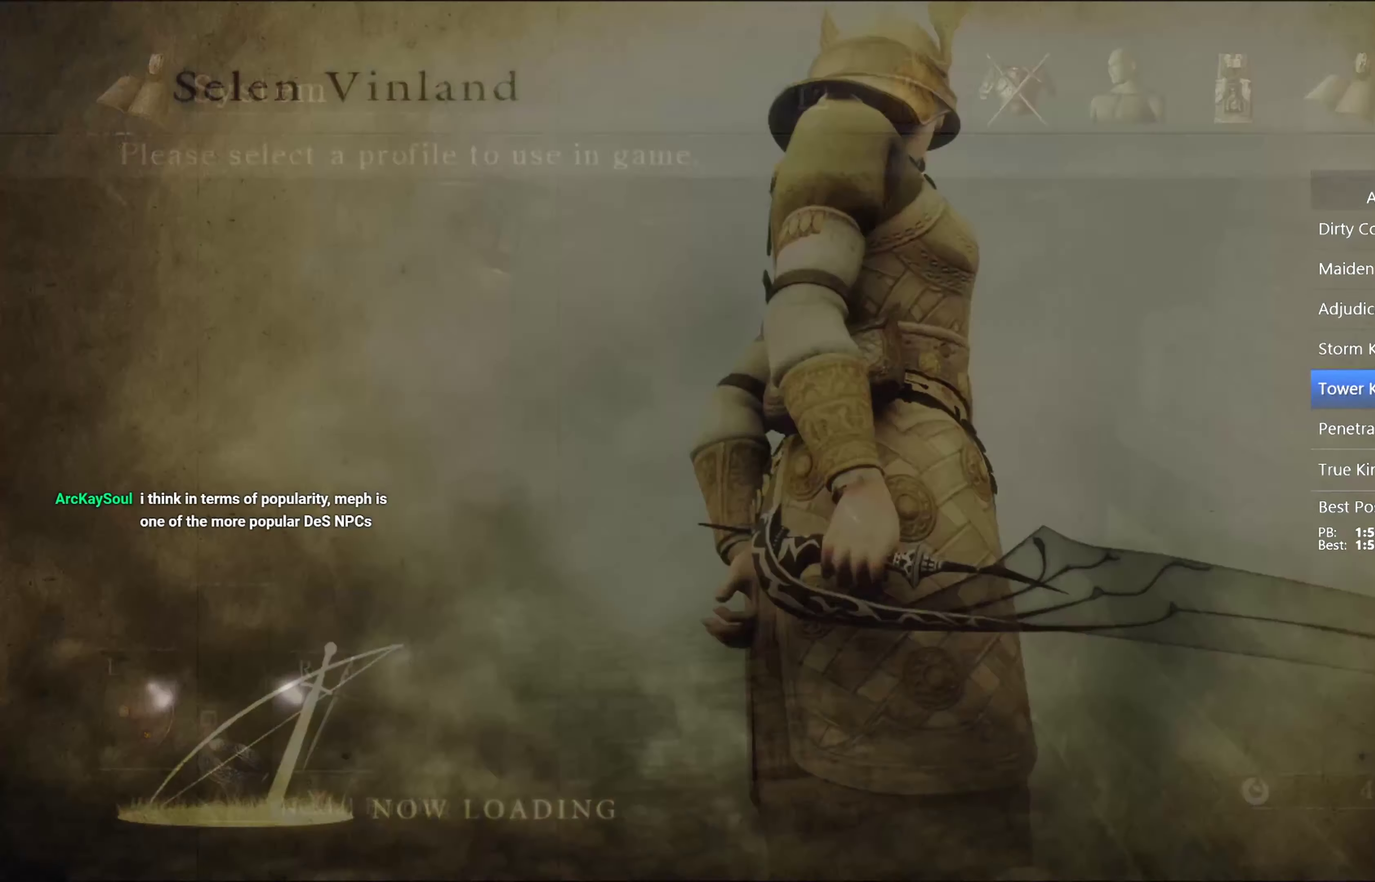
{"buttons": [], "left_stick": "center", "right_stick": "center", "events": []}
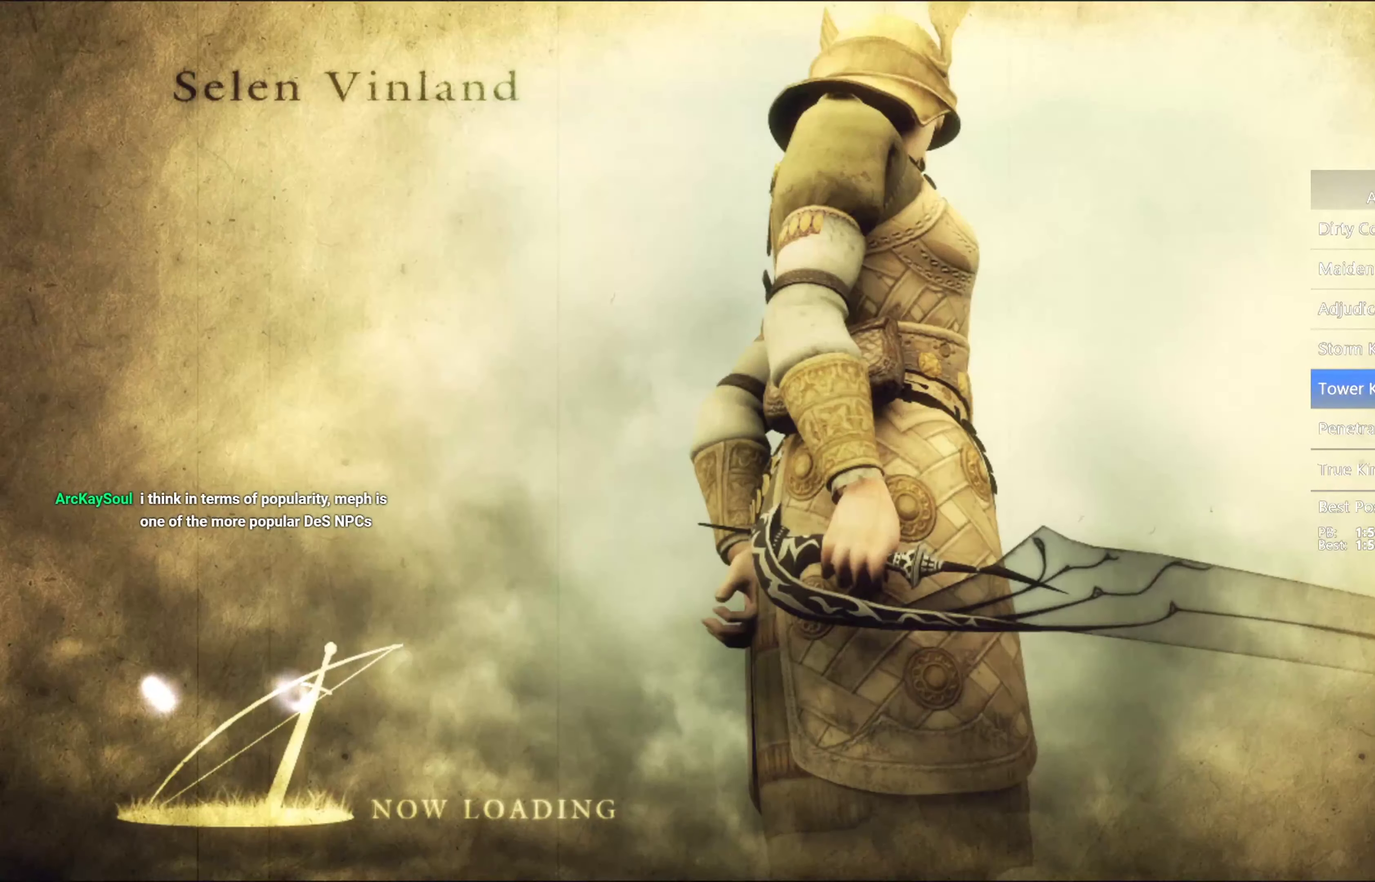
{"buttons": [], "left_stick": "center", "right_stick": "center", "events": []}
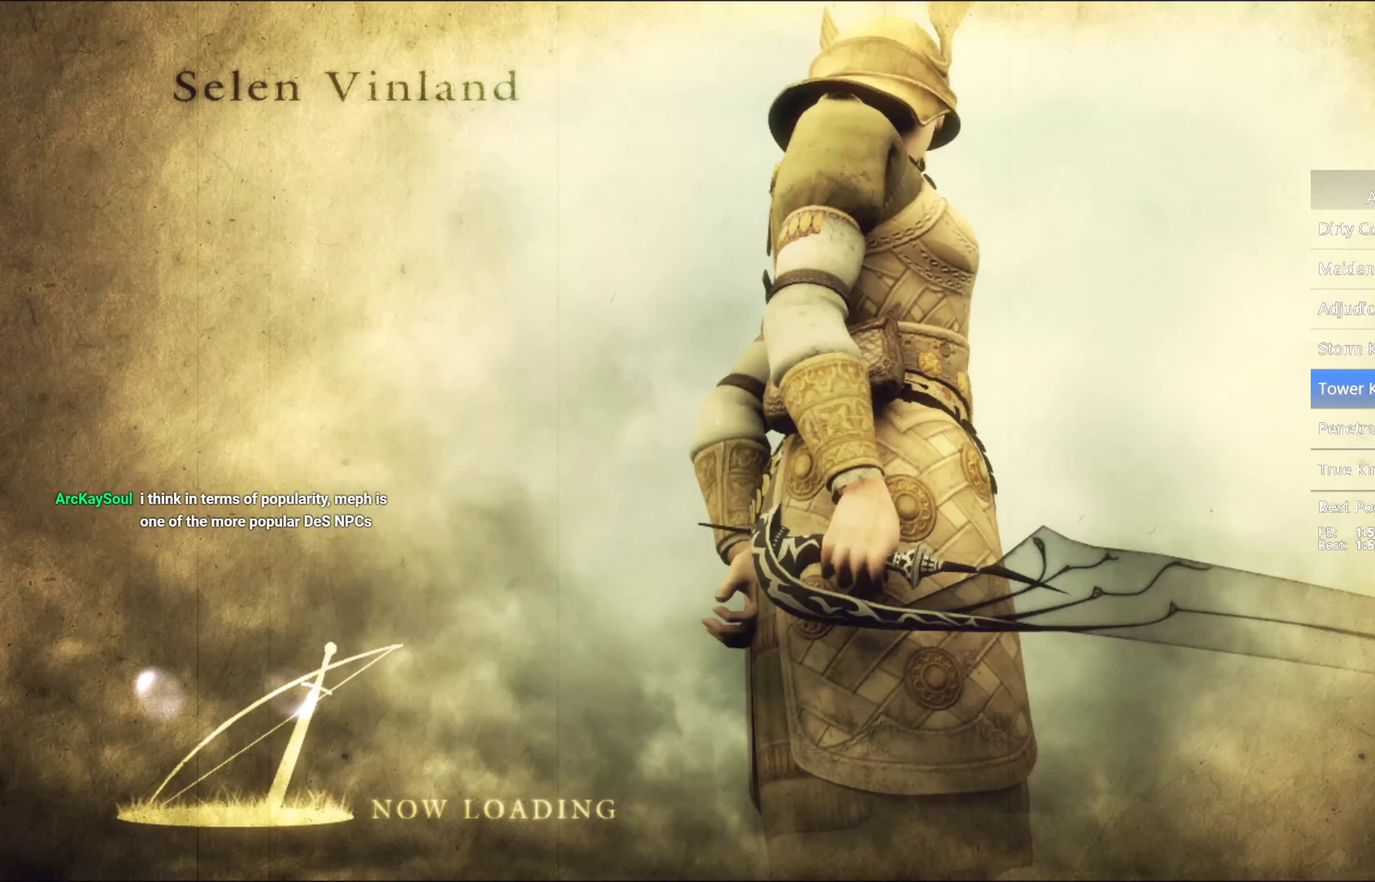
{"buttons": [], "left_stick": "center", "right_stick": "center", "events": []}
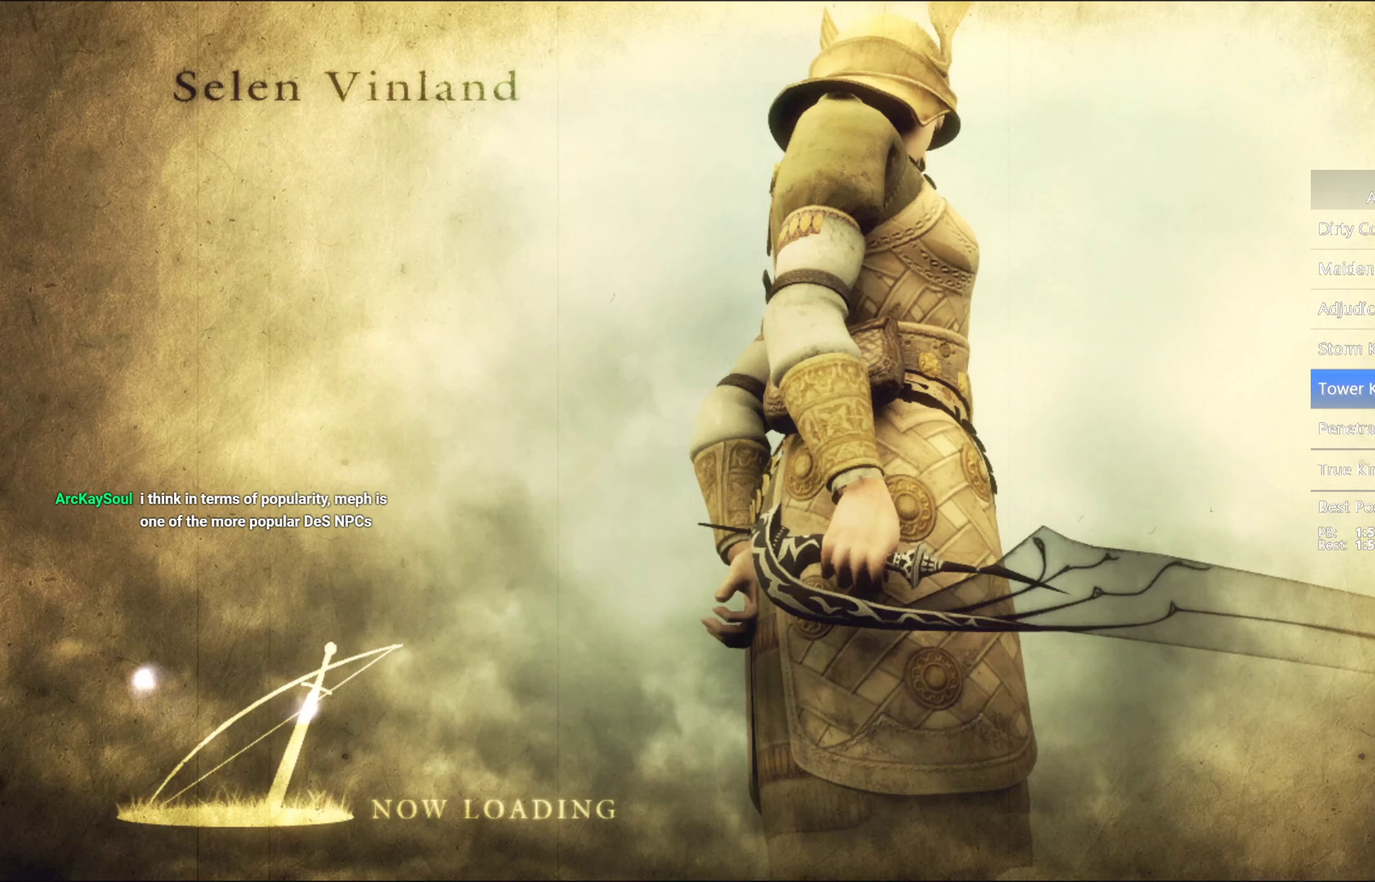
{"buttons": [], "left_stick": "center", "right_stick": "center", "events": []}
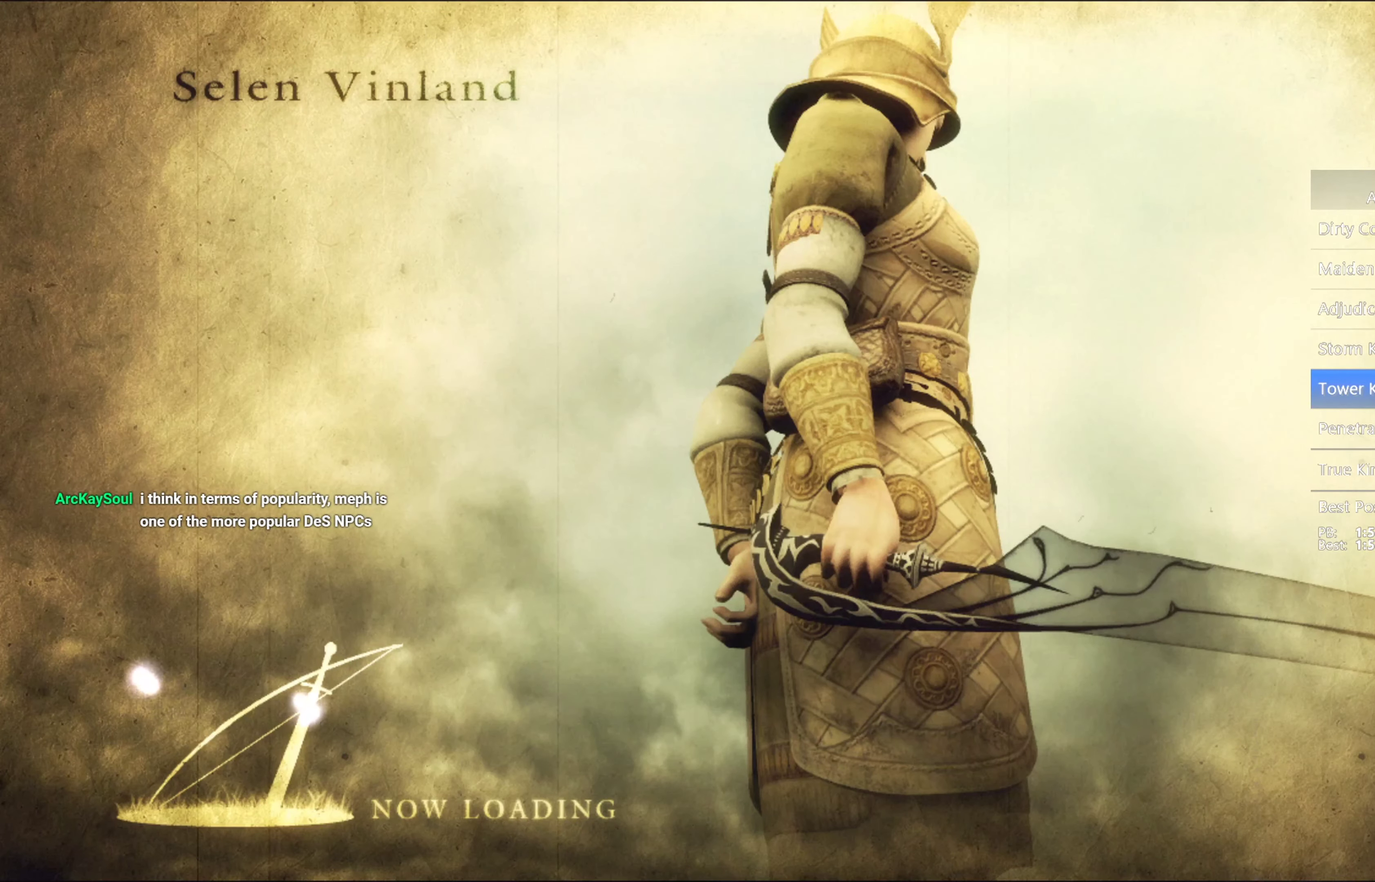
{"buttons": [], "left_stick": "center", "right_stick": "center", "events": []}
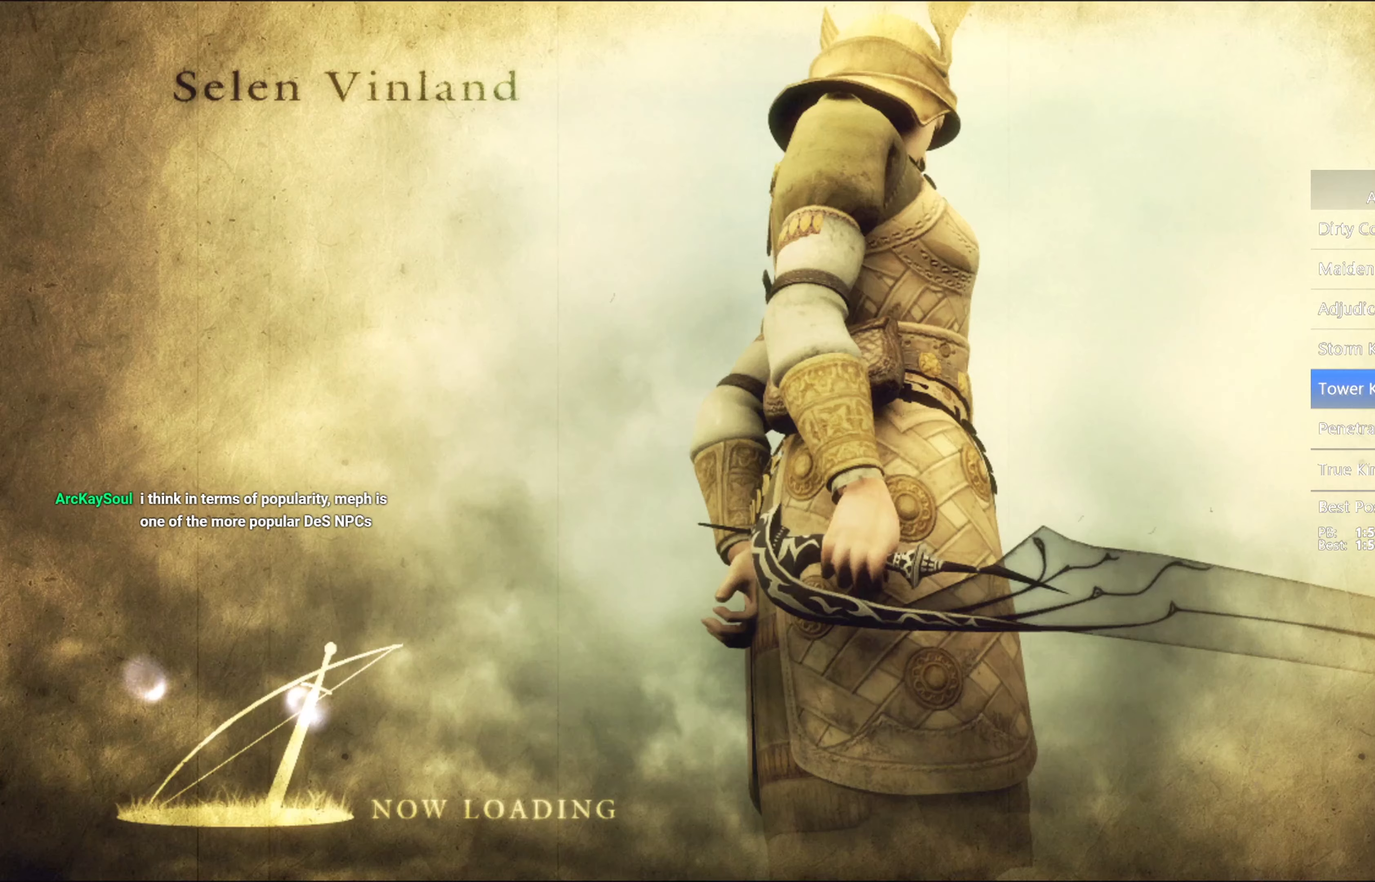
{"buttons": [], "left_stick": "center", "right_stick": "center", "events": []}
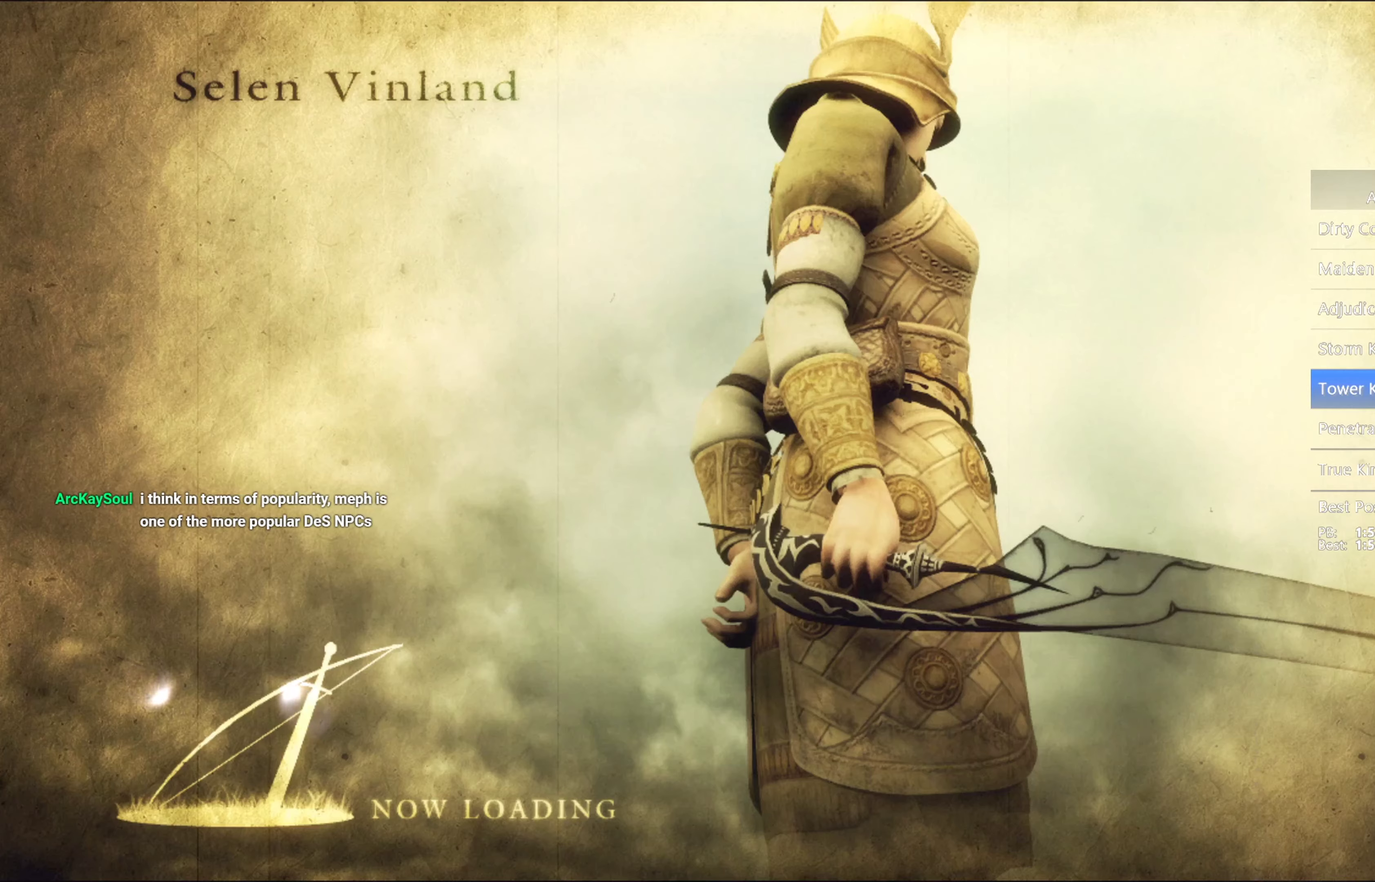
{"buttons": [], "left_stick": "center", "right_stick": "center", "events": []}
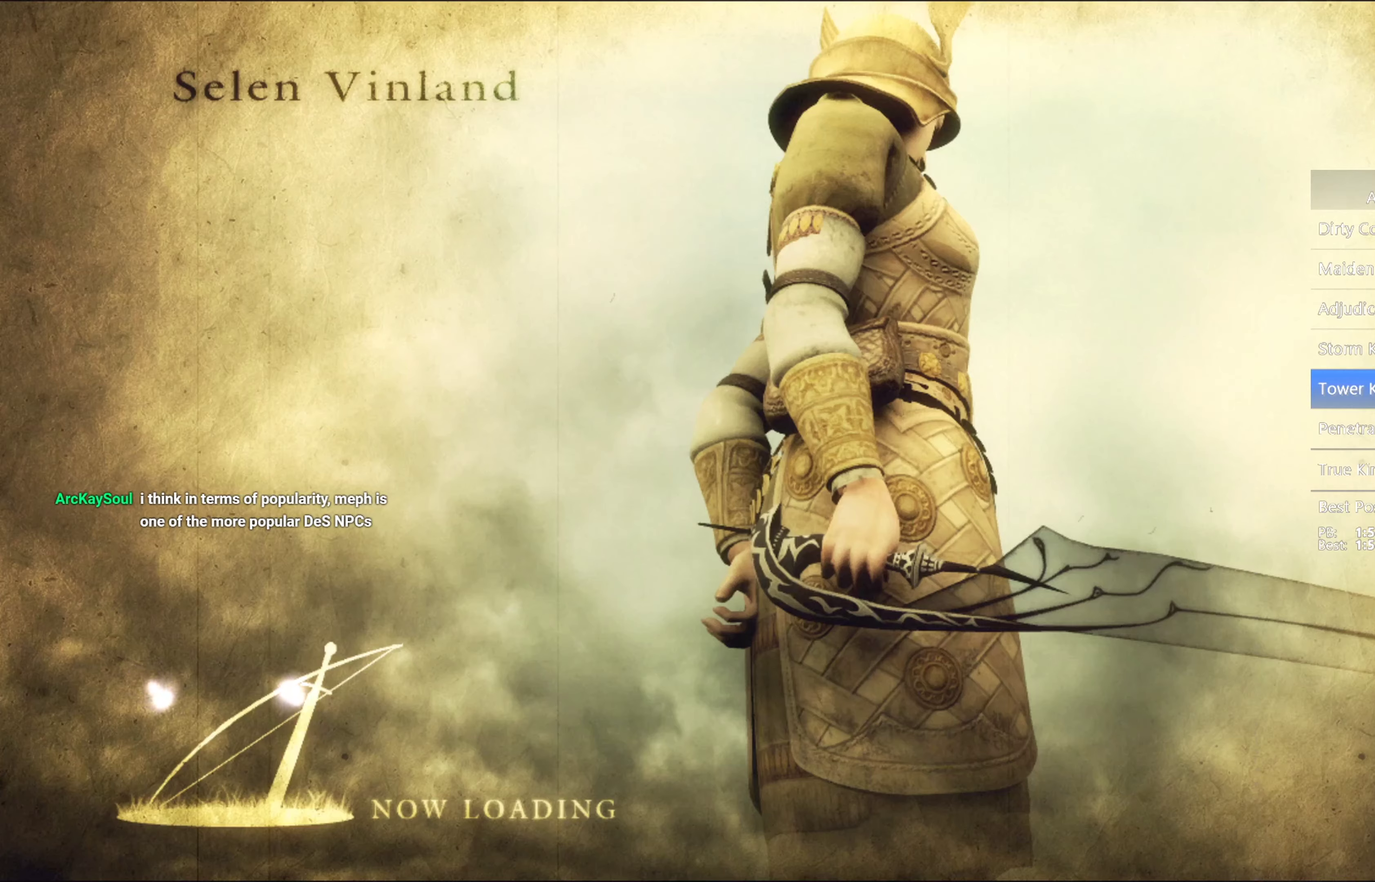
{"buttons": [], "left_stick": "center", "right_stick": "center", "events": []}
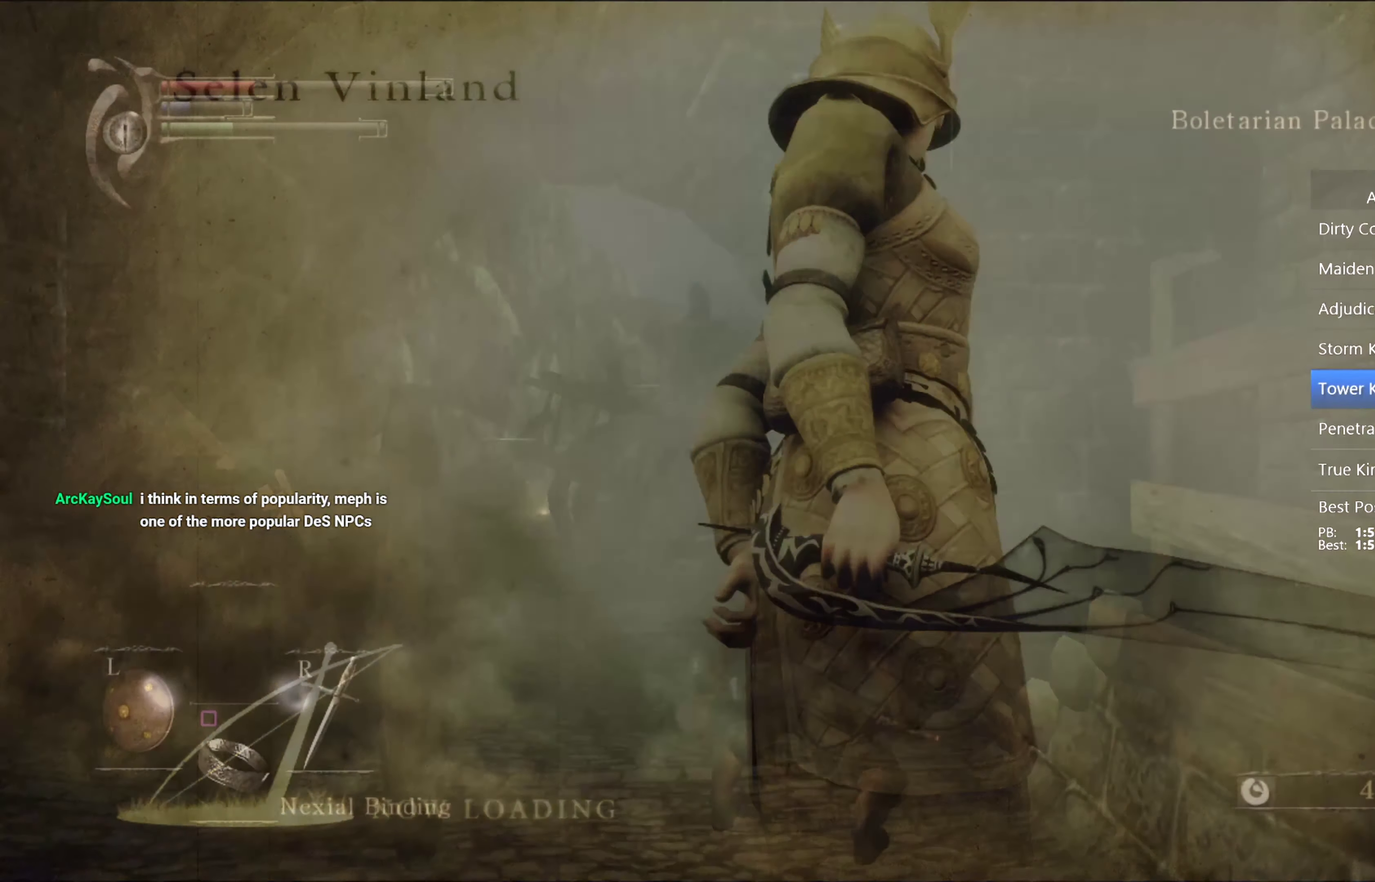
{"buttons": ["CIRCLE"], "left_stick": "up", "right_stick": "center", "events": [[100, "left_stick", "up"], [500, "CIRCLE", "down"]]}
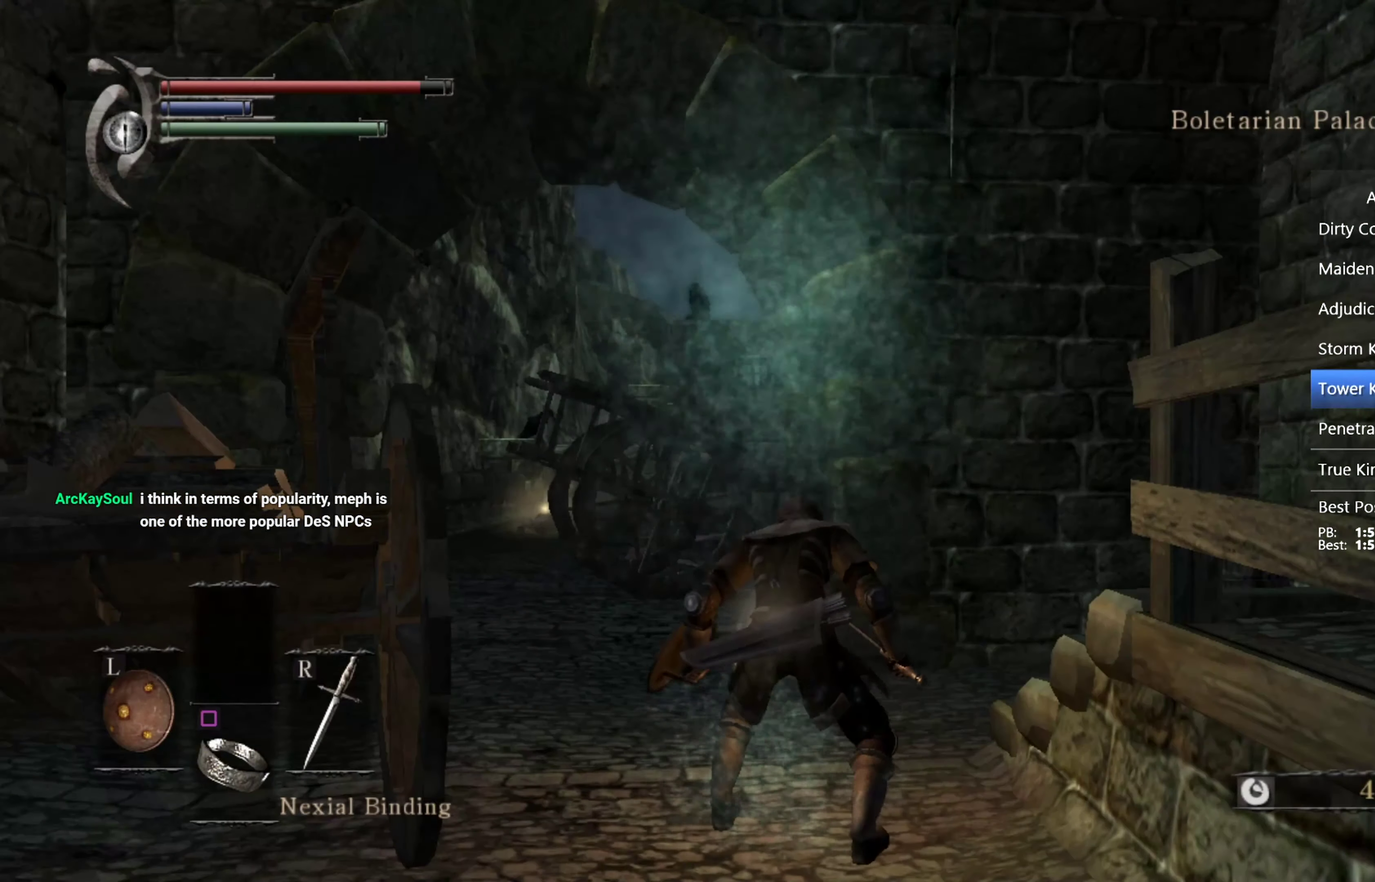
{"buttons": ["CIRCLE", "L1"], "left_stick": "up", "right_stick": "center", "events": [[100, "right_stick", "down"], [133, "L1", "down"], [267, "right_stick", "center"]]}
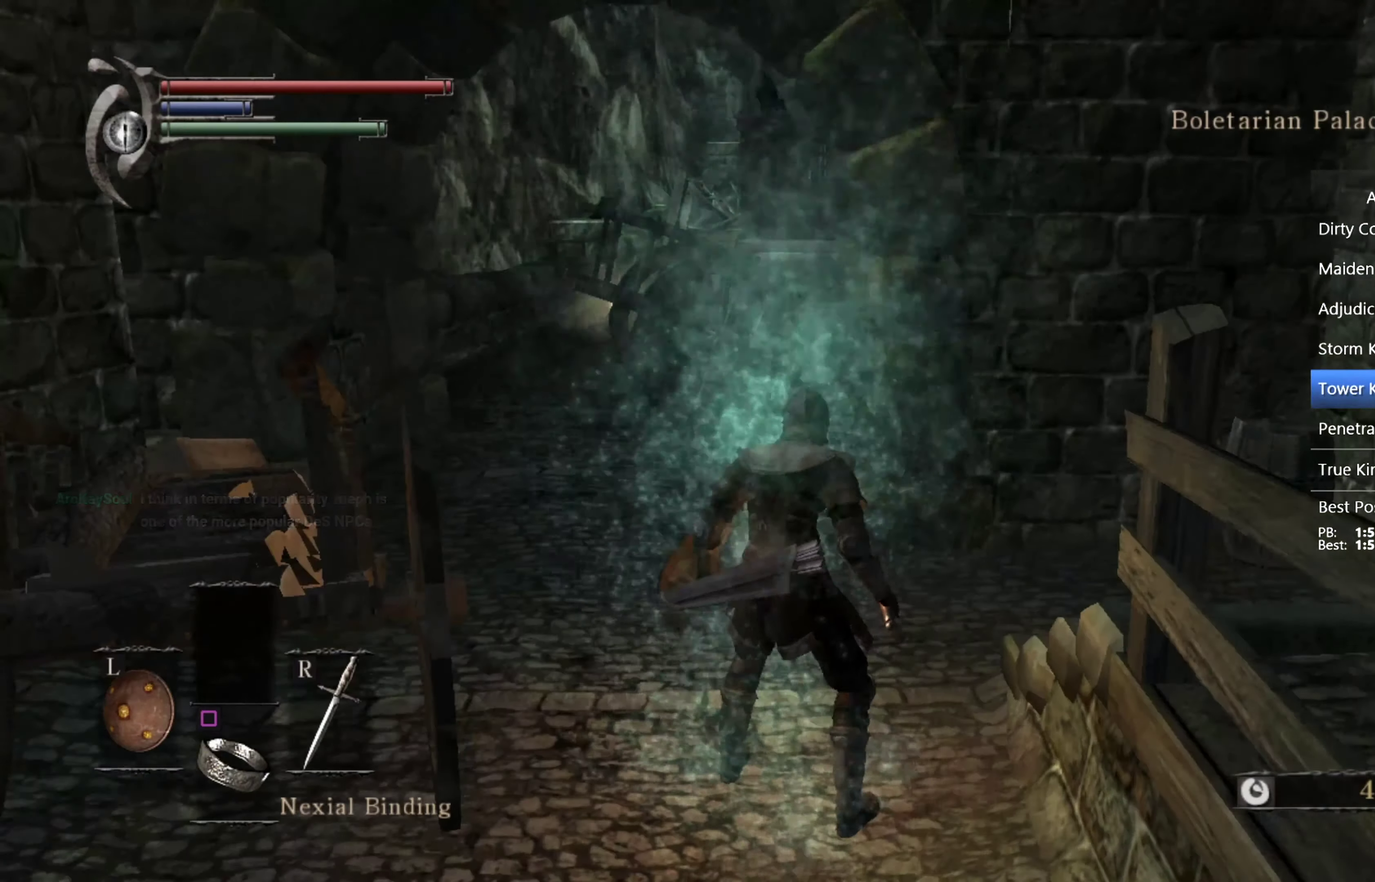
{"buttons": ["CIRCLE", "L1"], "left_stick": "up", "right_stick": "center", "events": [[67, "right_stick", "down-left"], [200, "right_stick", "center"]]}
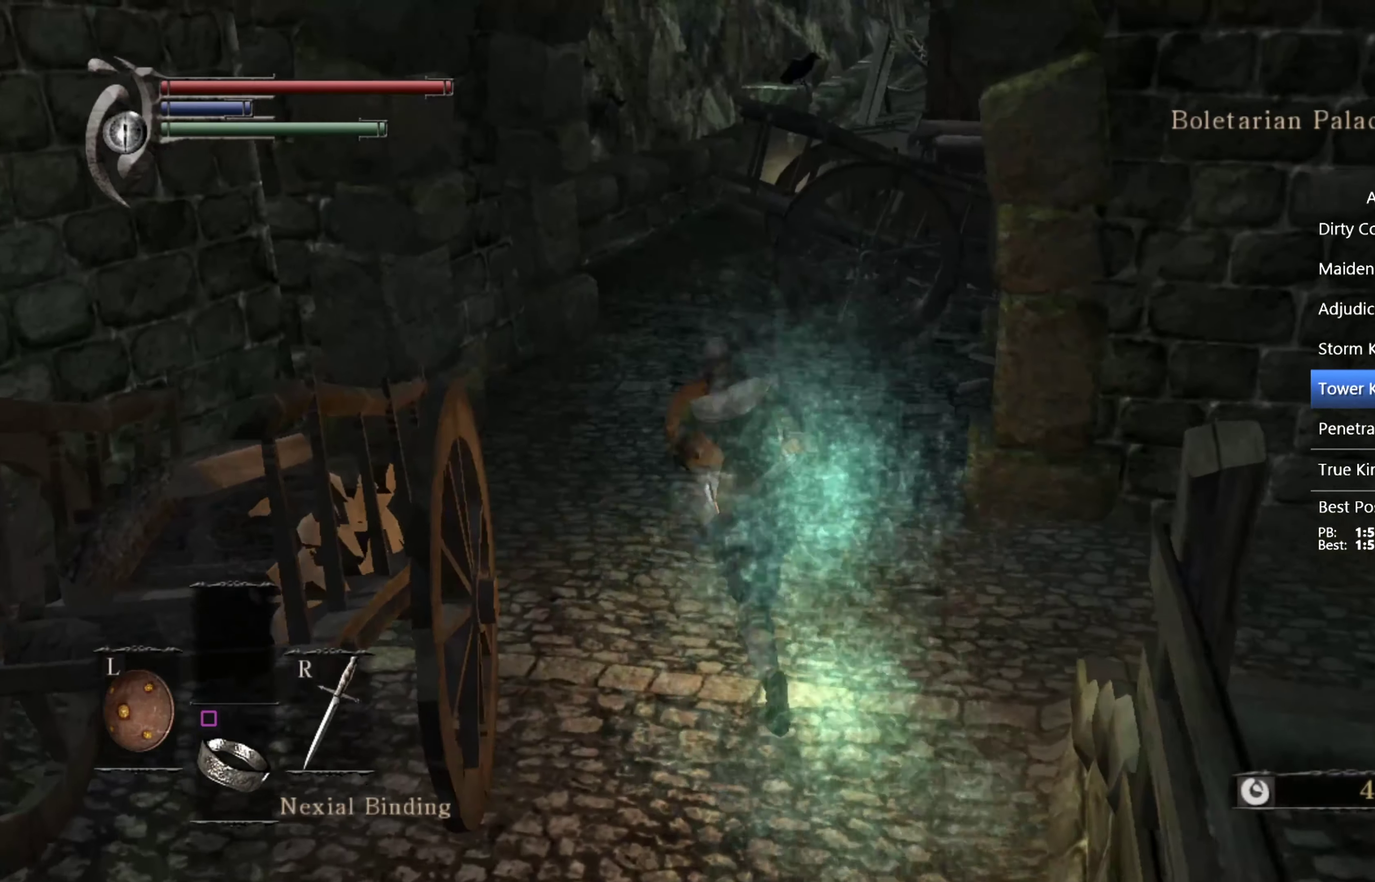
{"buttons": ["CIRCLE", "L1"], "left_stick": "up", "right_stick": "center", "events": []}
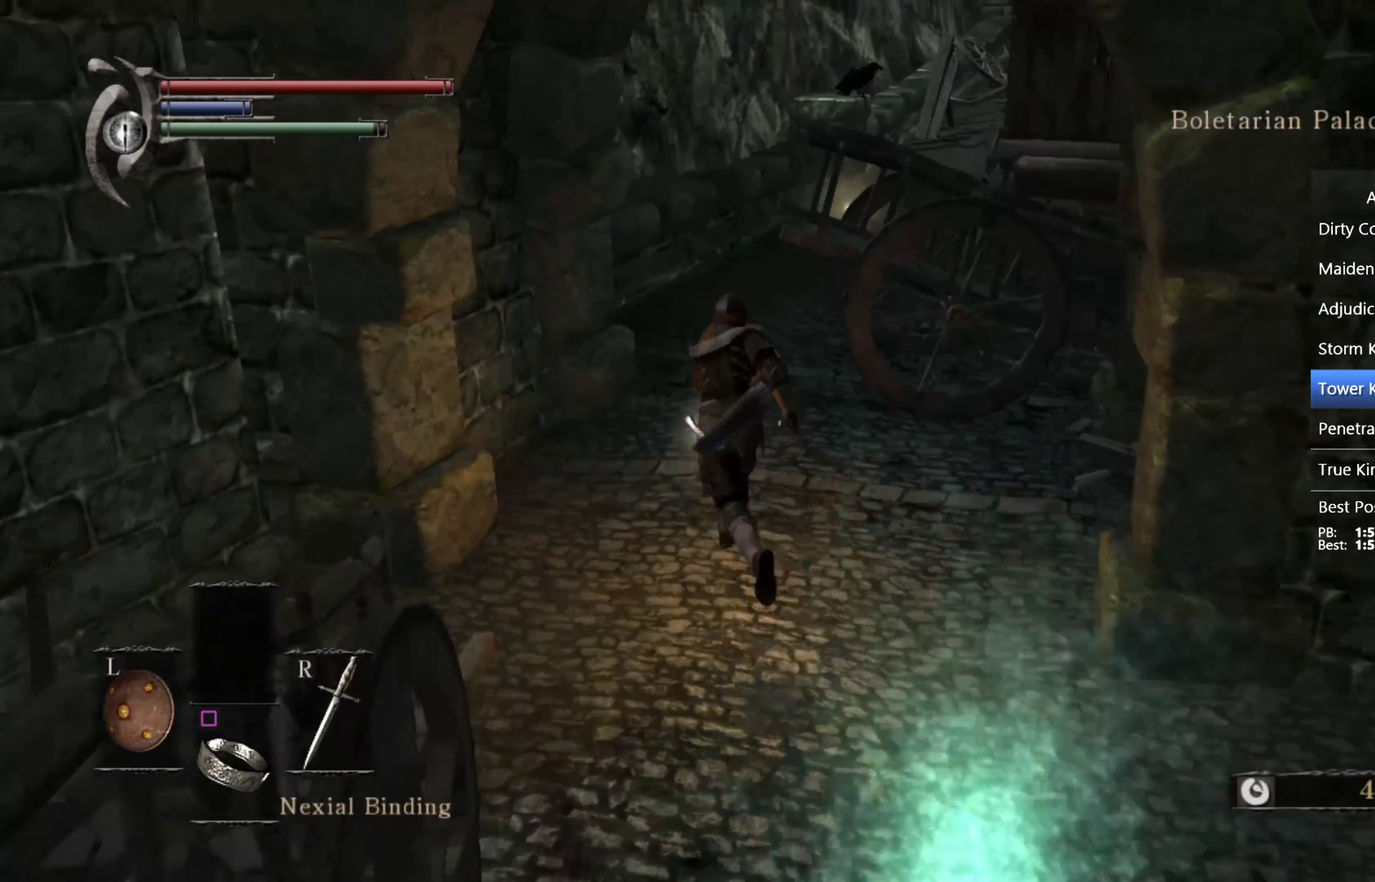
{"buttons": ["CIRCLE", "L1"], "left_stick": "up", "right_stick": "down-right", "events": [[233, "right_stick", "right"], [400, "right_stick", "down-right"]]}
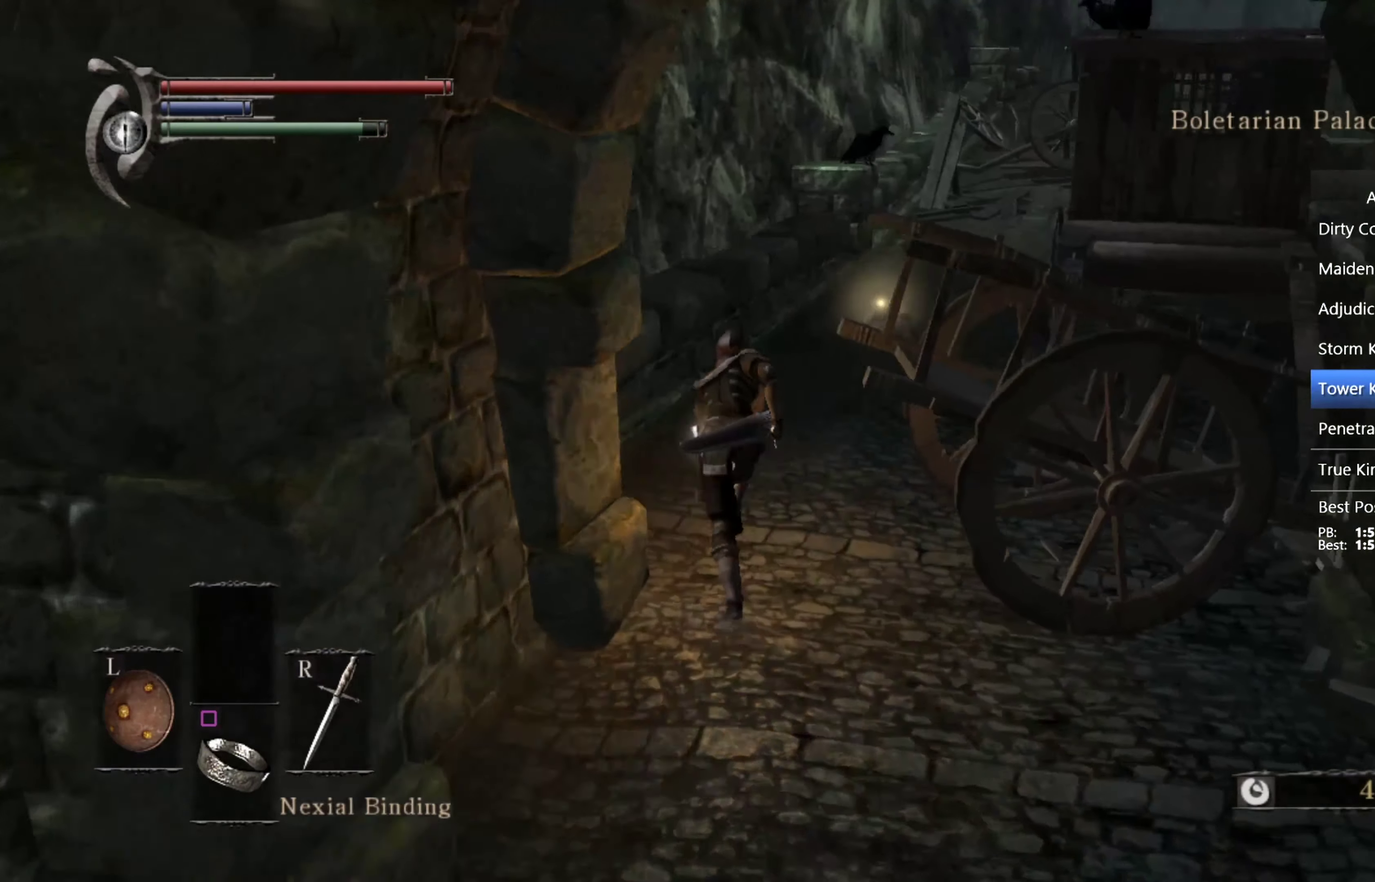
{"buttons": ["CIRCLE", "L1"], "left_stick": "up", "right_stick": "right", "events": [[267, "right_stick", "right"]]}